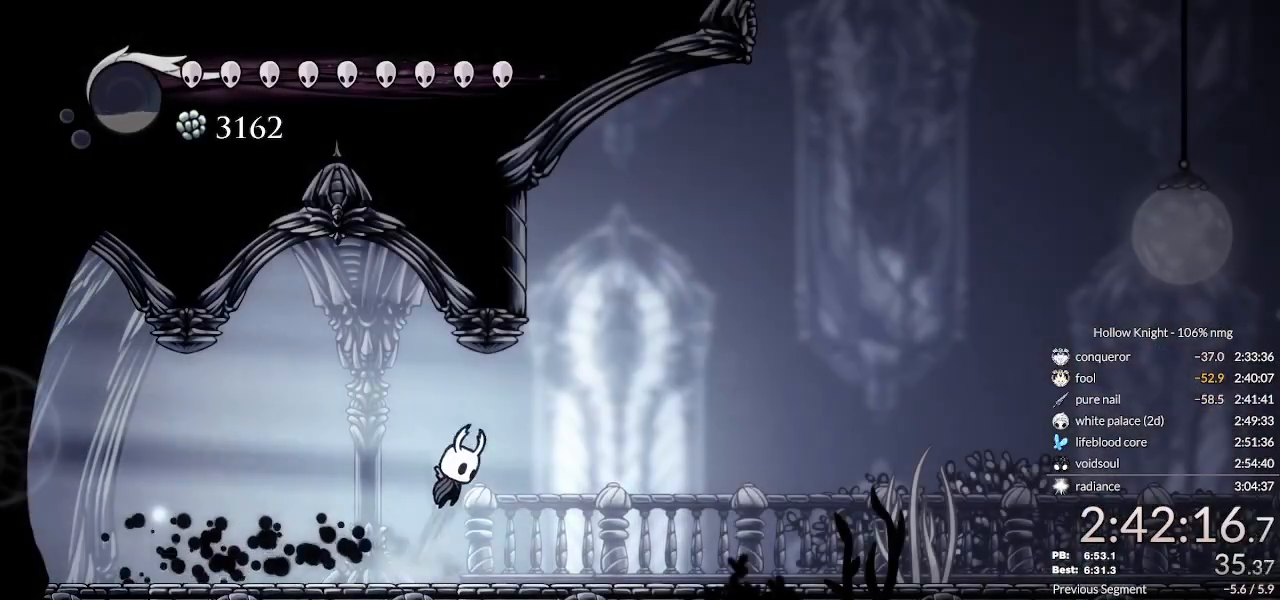
Gameplay with keyboard; each line is a JSON object with the keys held at the frame after it. "events" lists presses ("down") and releases ("up") of "cast", "cdash", "dash", "dnail", "down", "escape", "focus", "inv", "jump", "left", "nail", "return", "right" and "up" between this image and that frame as [ms after this image, input, new state], when the widget could be followed in between. No other keys are recorded. Mouse input is not recorded. Key names are as the overlay labels them; some are game actions (e.g. jump) rather than physical keys.
{"keys": ["left"], "events": [[133, "jump", "up"], [200, "jump", "down"], [333, "left", "down"], [366, "right", "up"], [500, "jump", "up"]]}
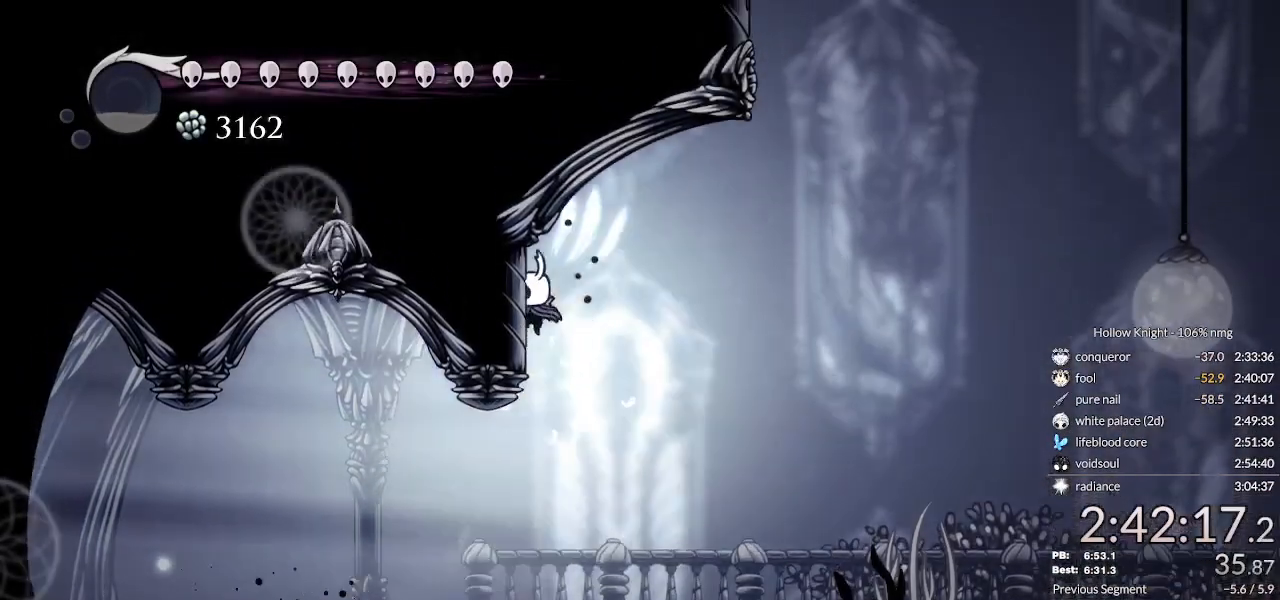
{"keys": ["jump", "right"], "events": [[33, "jump", "down"], [33, "right", "down"], [66, "left", "up"], [400, "jump", "up"], [466, "jump", "down"]]}
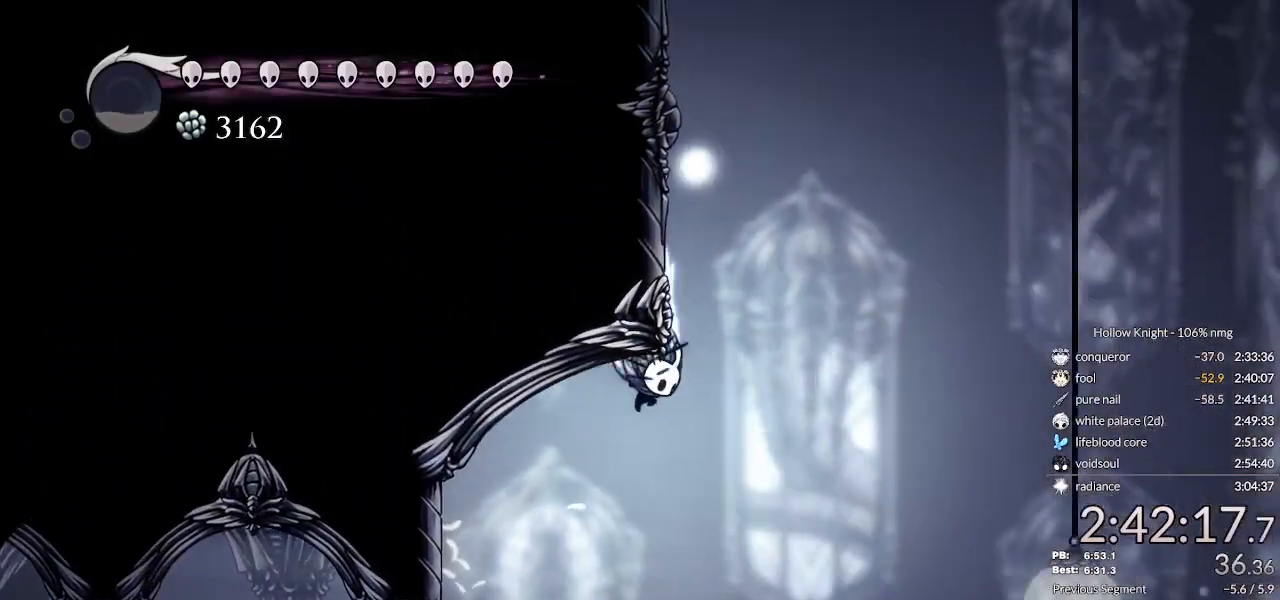
{"keys": ["jump", "left"]}
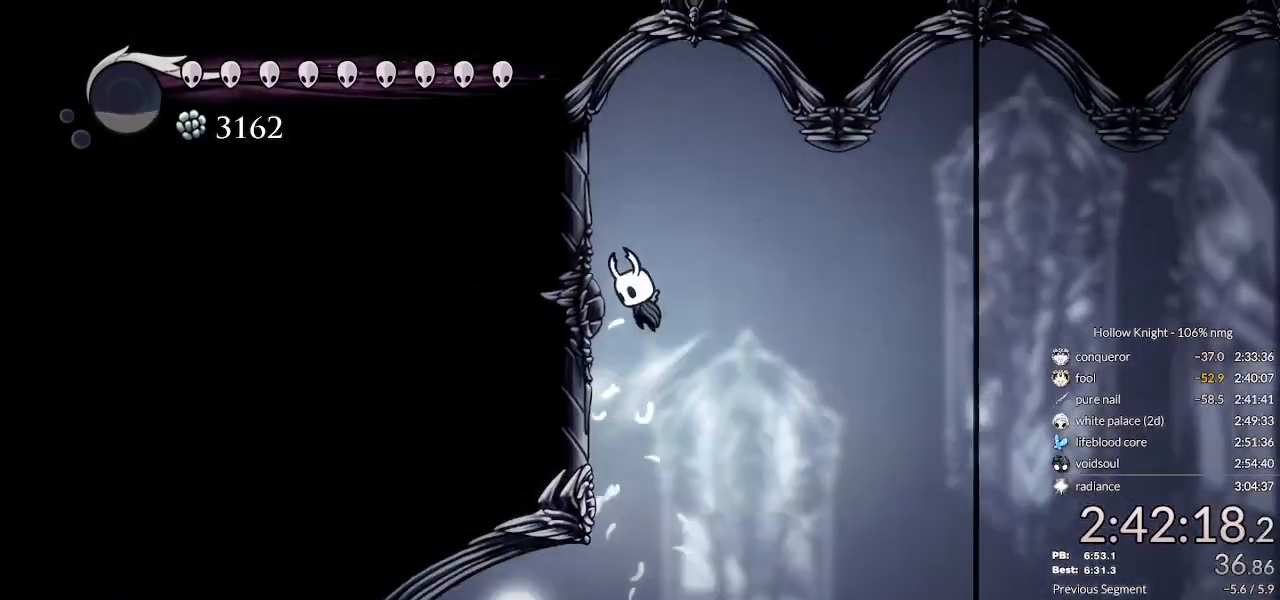
{"keys": ["cdash", "left"], "events": [[33, "jump", "up"], [200, "cdash", "down"]]}
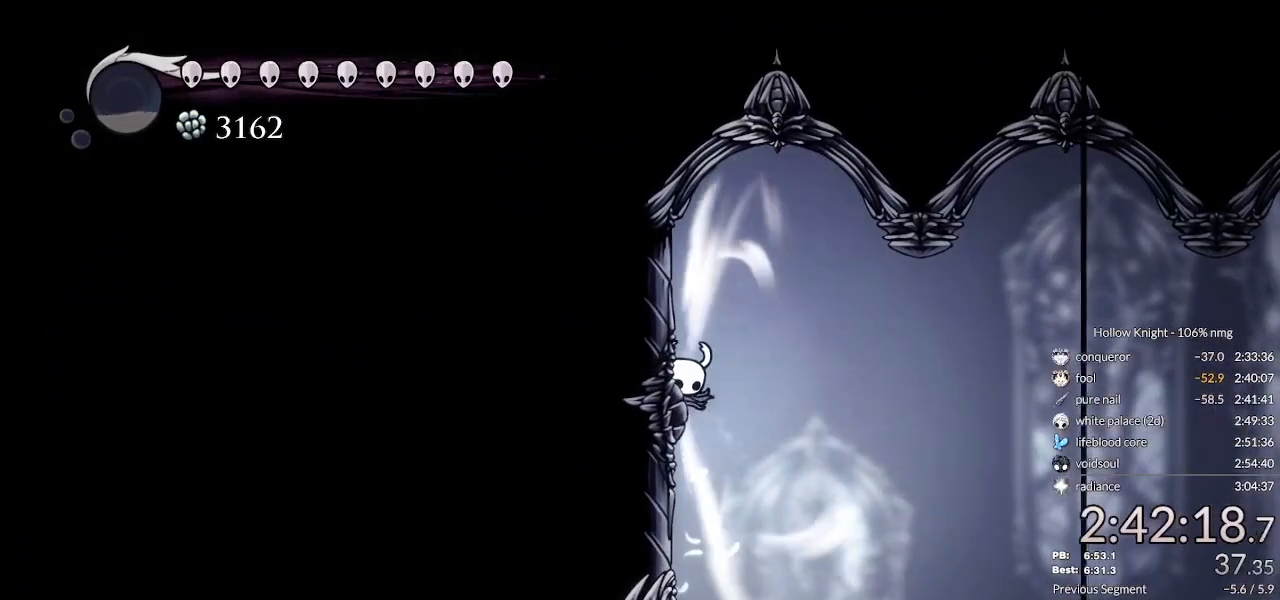
{"keys": ["cdash", "left"], "events": []}
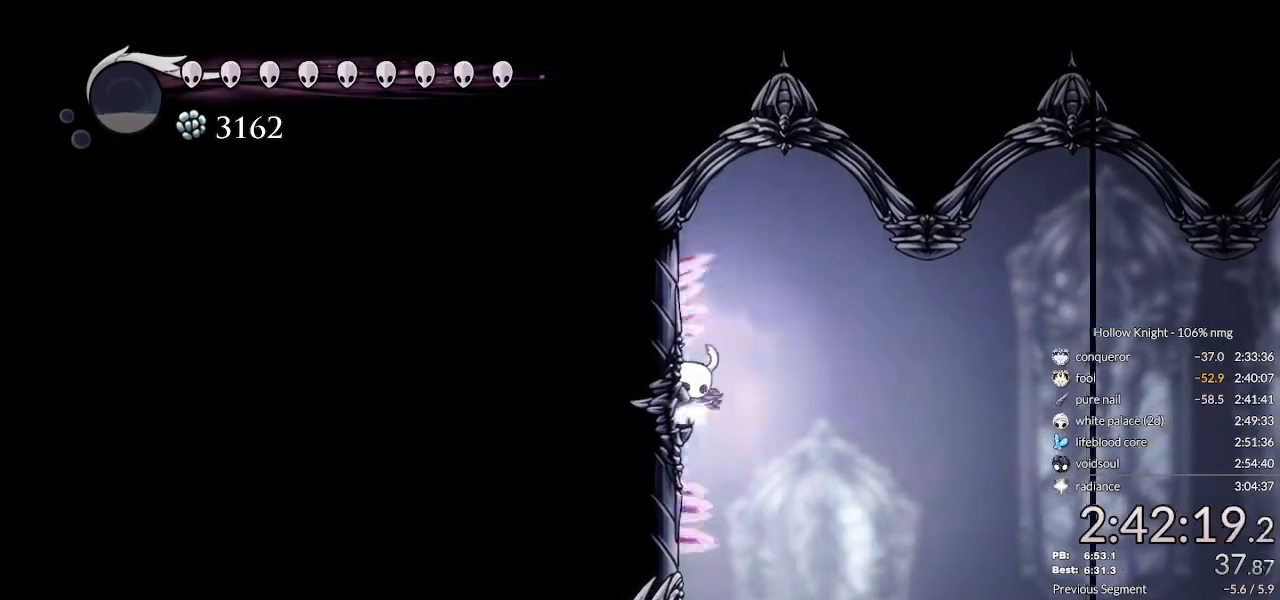
{"keys": ["right"], "events": [[66, "cdash", "up"], [66, "right", "down"], [133, "left", "up"]]}
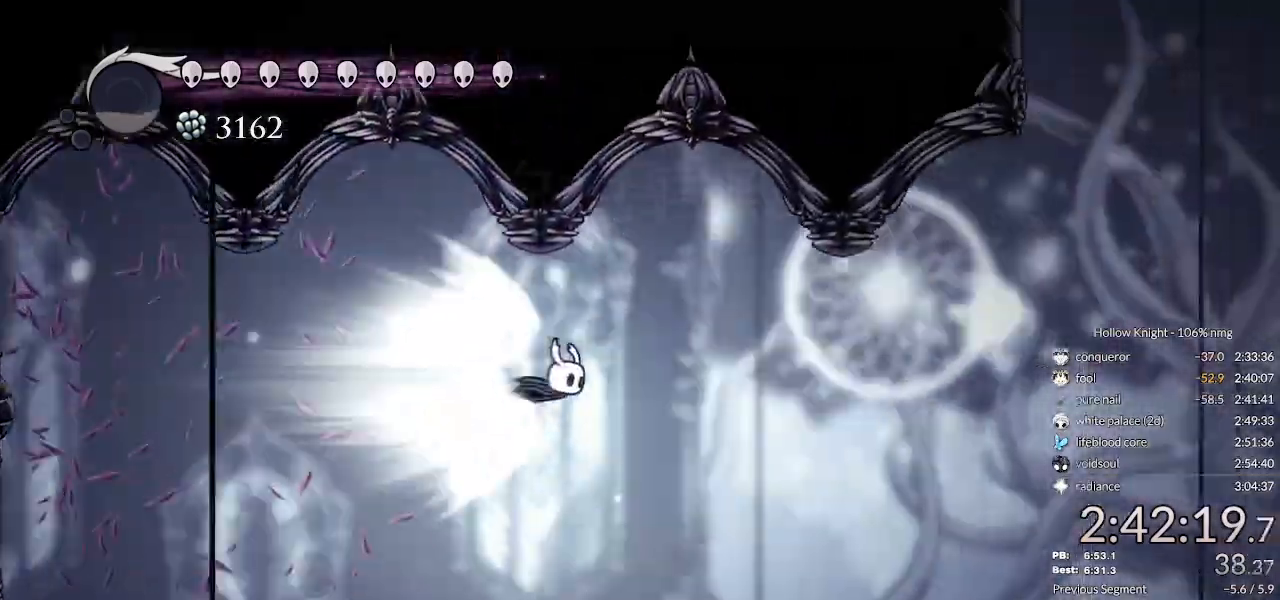
{"keys": ["right"], "events": [[200, "up", "down"], [500, "up", "up"]]}